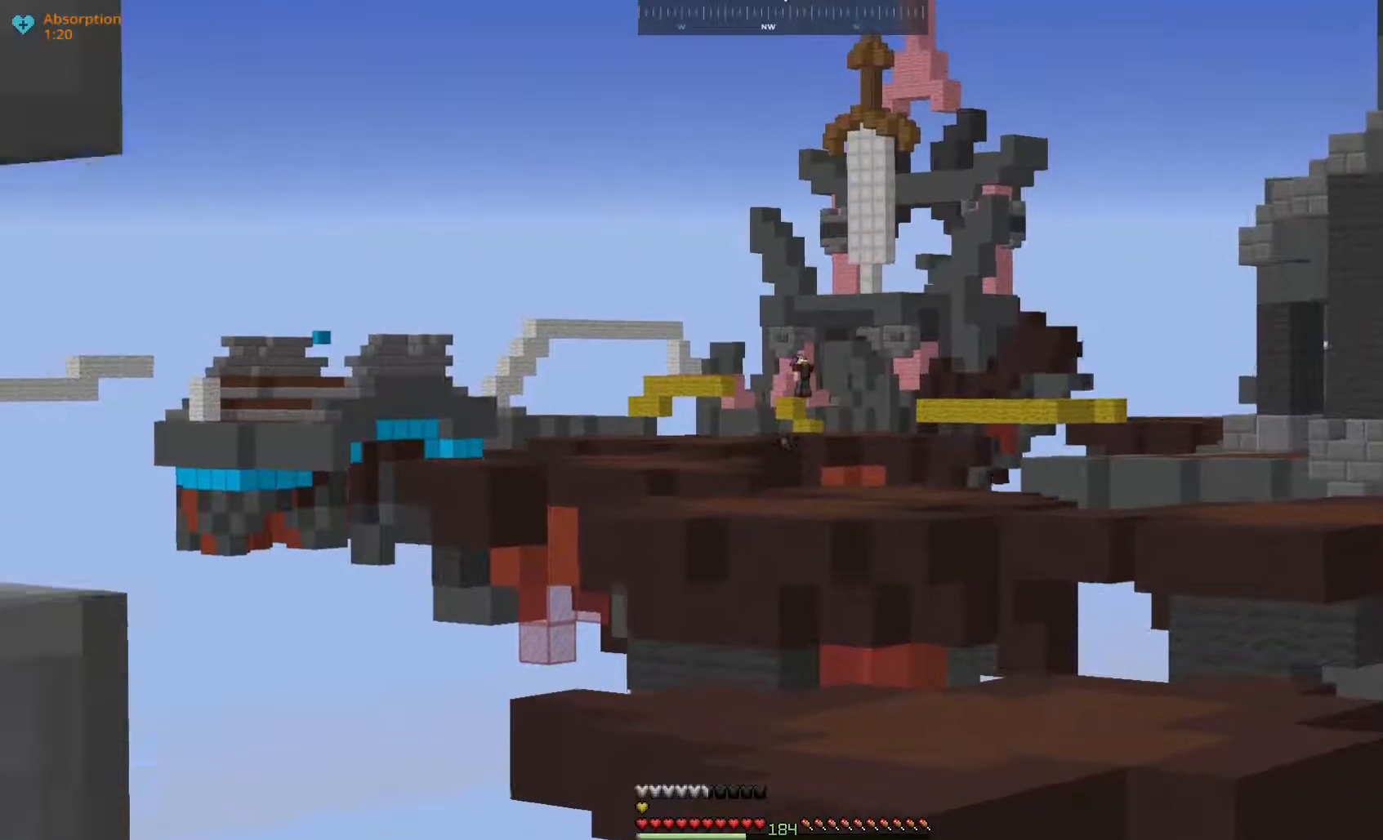
Gameplay with keyboard and mouse; each line is a JSON object with the keys and mouse buttons held at the frame after it. "events" lists presses ("down") and releases ("up") of "a", "d", "s", "space", "w", "mouse_left" and "mouse_right" between this image and that frame as [ms after this image, input, new state], when the widget could be followed in between. "mouse_left", "mouse_right" = the "left", "right" buttons of the "mouse" list. No other keys are recorded. Fast repeated clicks can show as one long hold. Mouse movement is not recorded.
{"keys": ["a", "w"], "mouse": [], "events": [[433, "w", "down"]]}
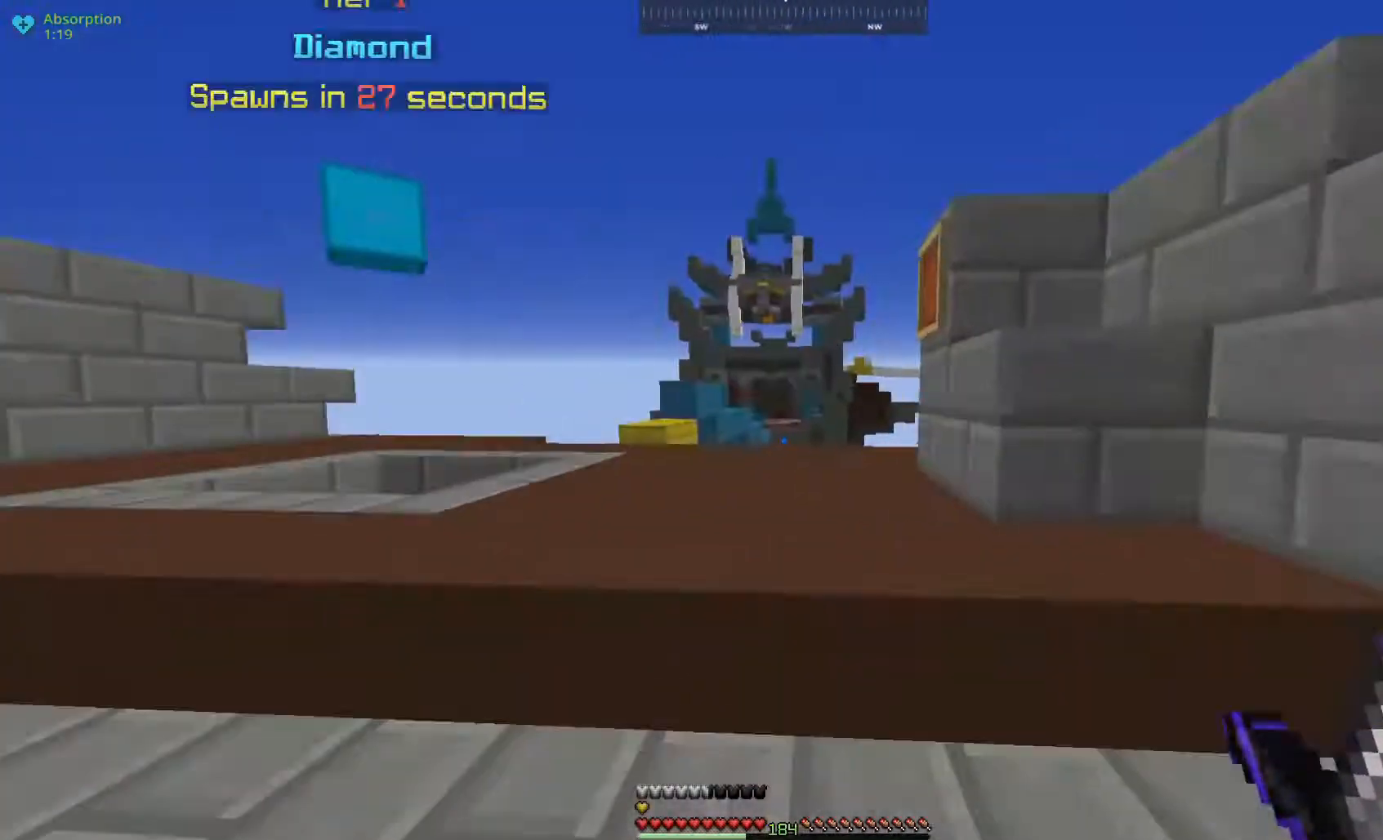
{"keys": ["w"], "mouse": [], "events": [[150, "space", "down"], [350, "a", "up"], [367, "space", "up"]]}
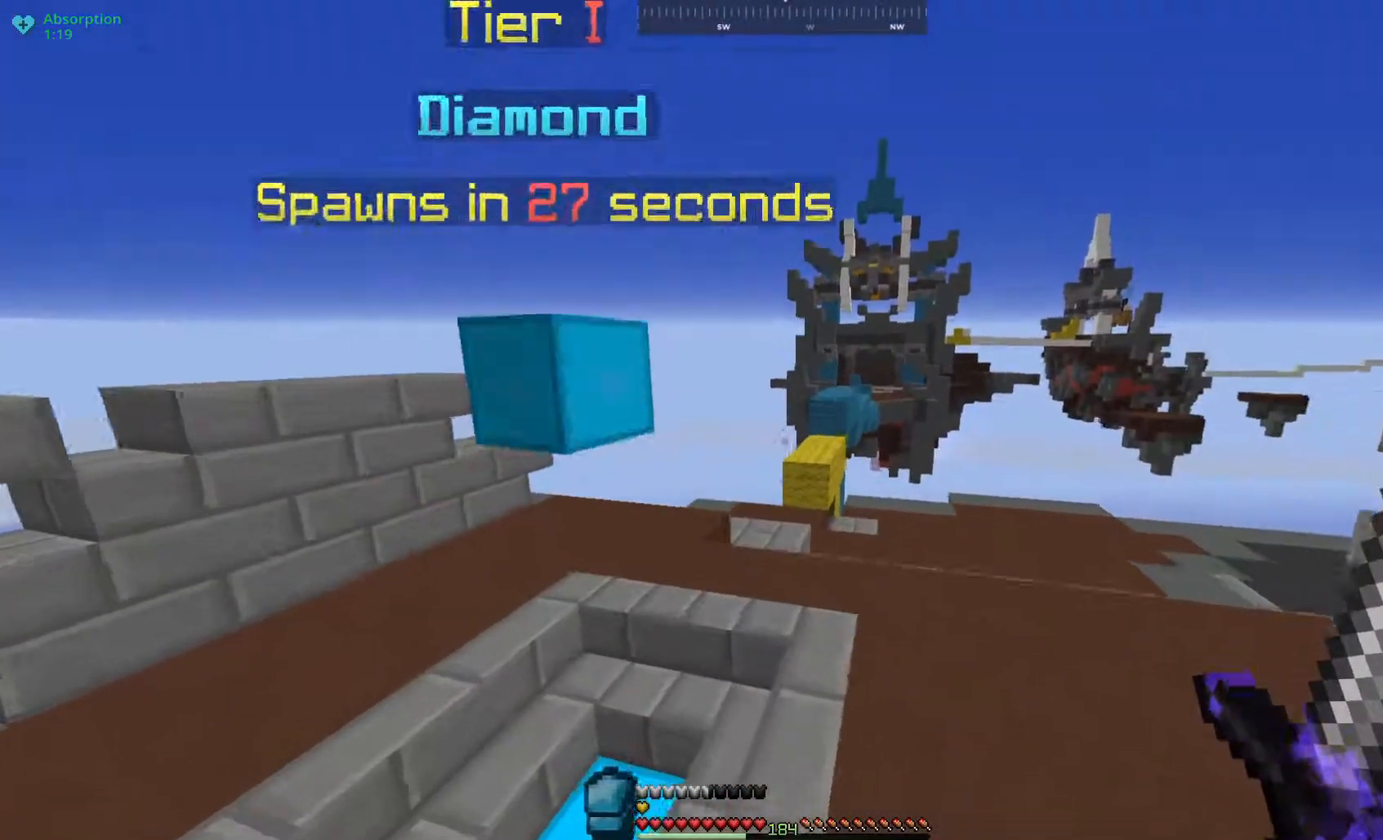
{"keys": ["a", "space", "w"], "mouse": [], "events": [[200, "space", "down"], [483, "a", "down"]]}
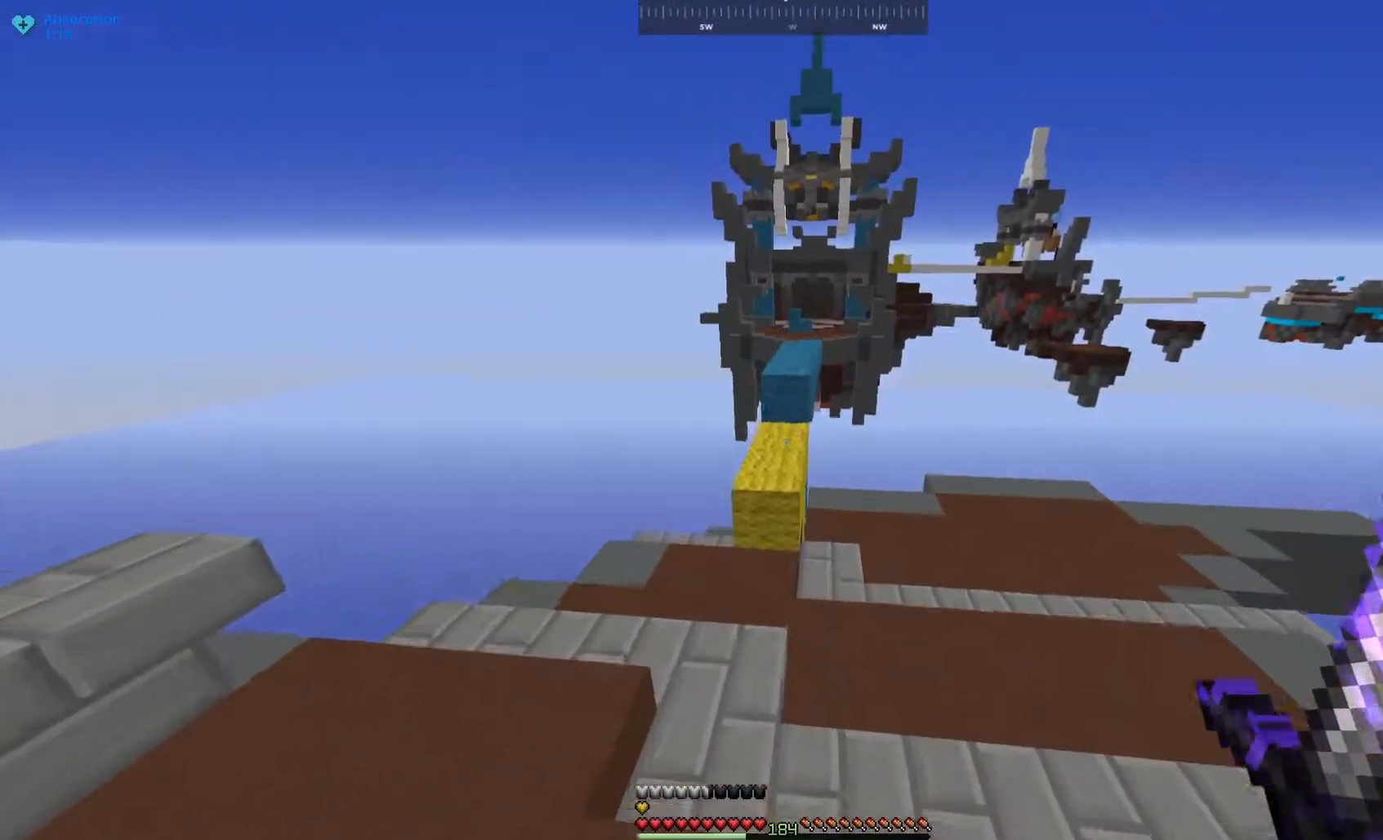
{"keys": ["space", "w"], "mouse": ["right"], "events": [[67, "space", "up"], [217, "a", "up"], [300, "mouse_right", "down"], [350, "space", "down"]]}
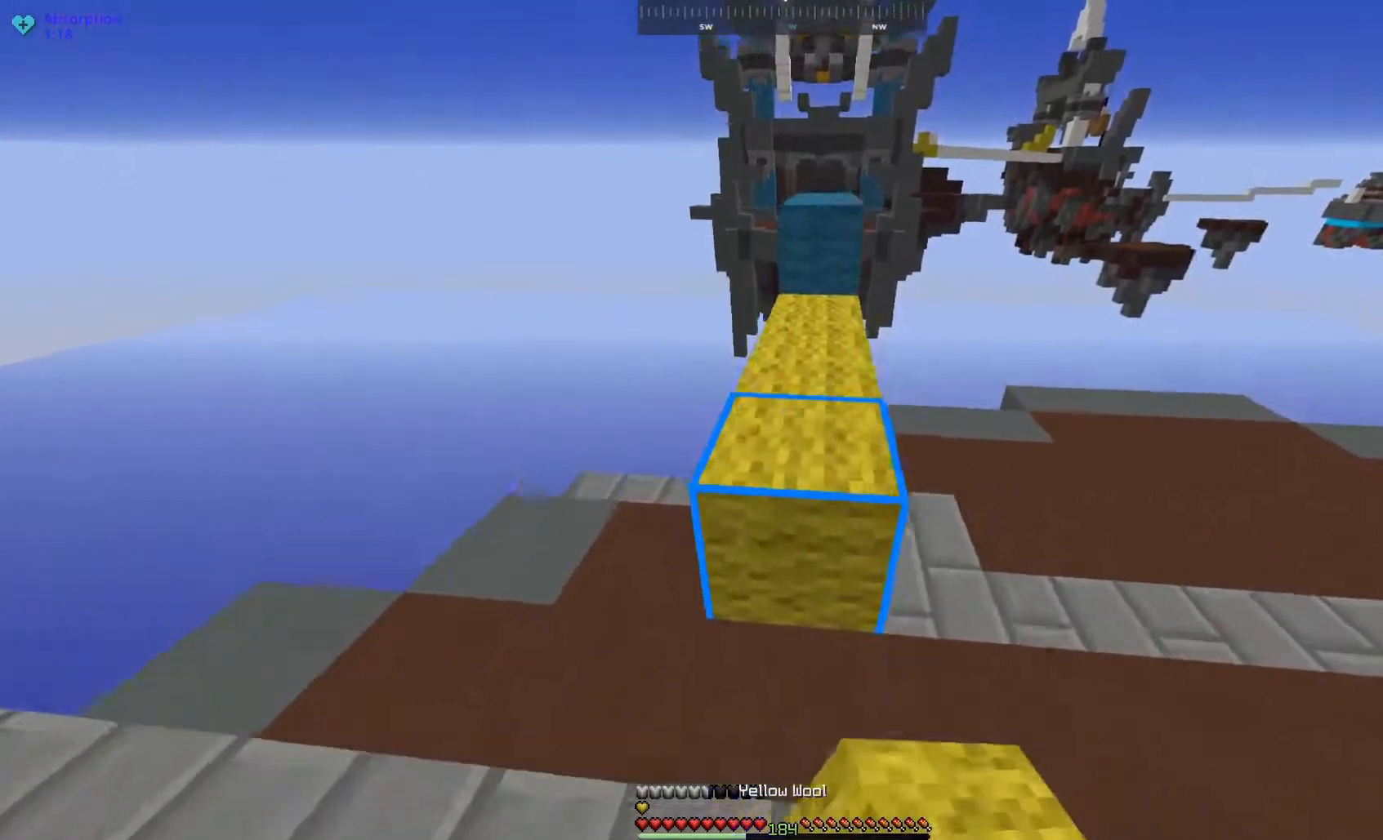
{"keys": ["space", "w"], "mouse": [], "events": [[17, "mouse_right", "up"], [250, "space", "up"], [500, "space", "down"]]}
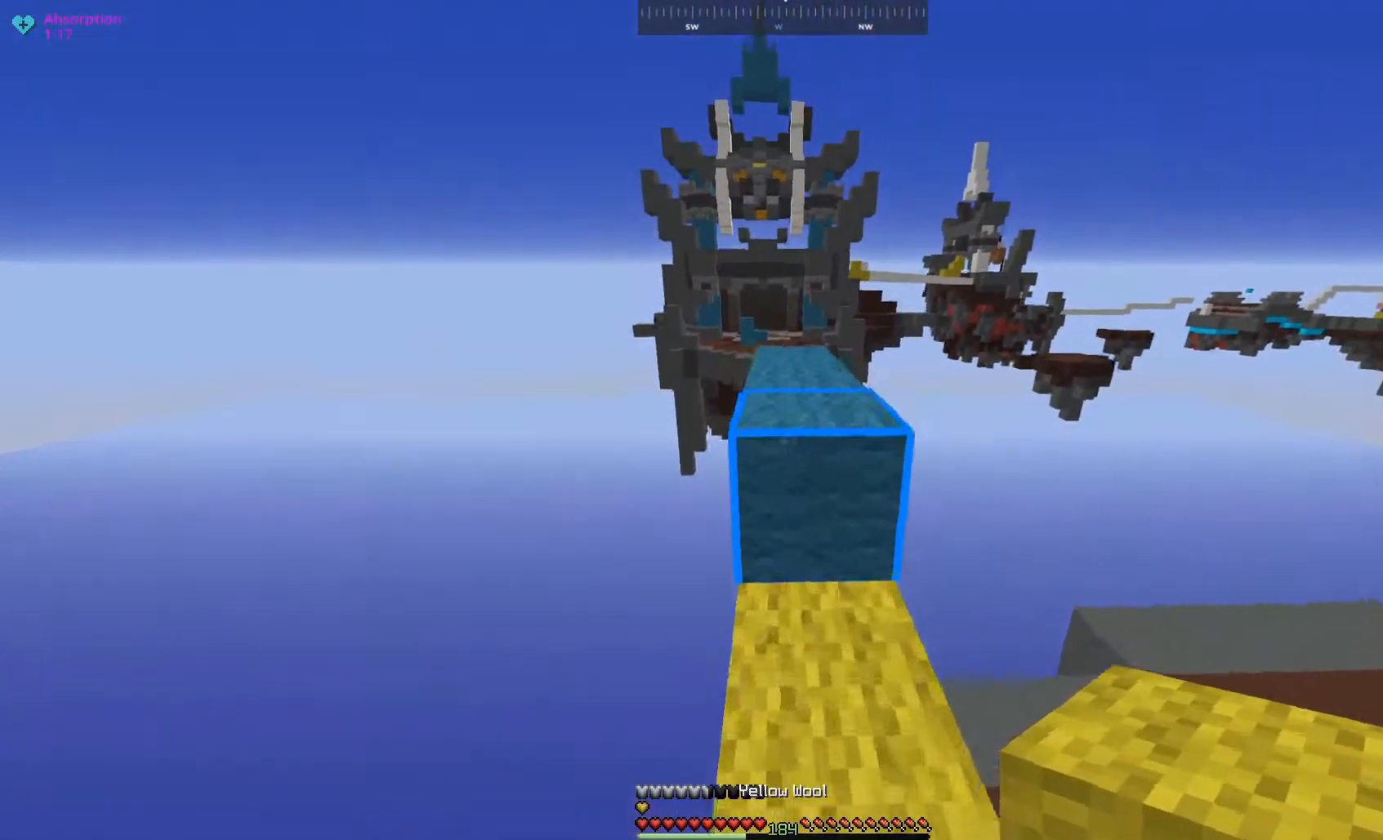
{"keys": ["w"], "mouse": [], "events": [[317, "space", "up"]]}
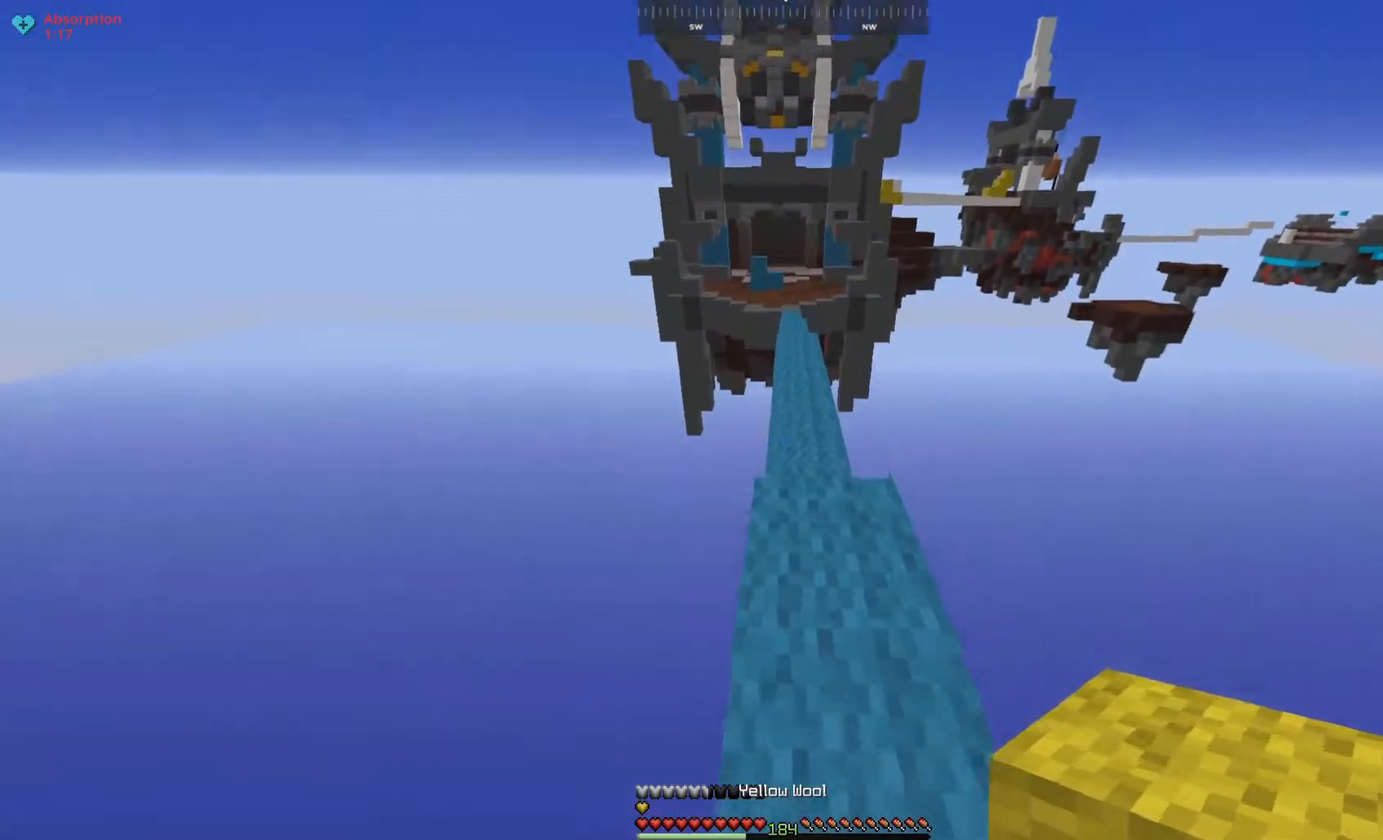
{"keys": ["space", "w"], "mouse": [], "events": [[150, "space", "down"]]}
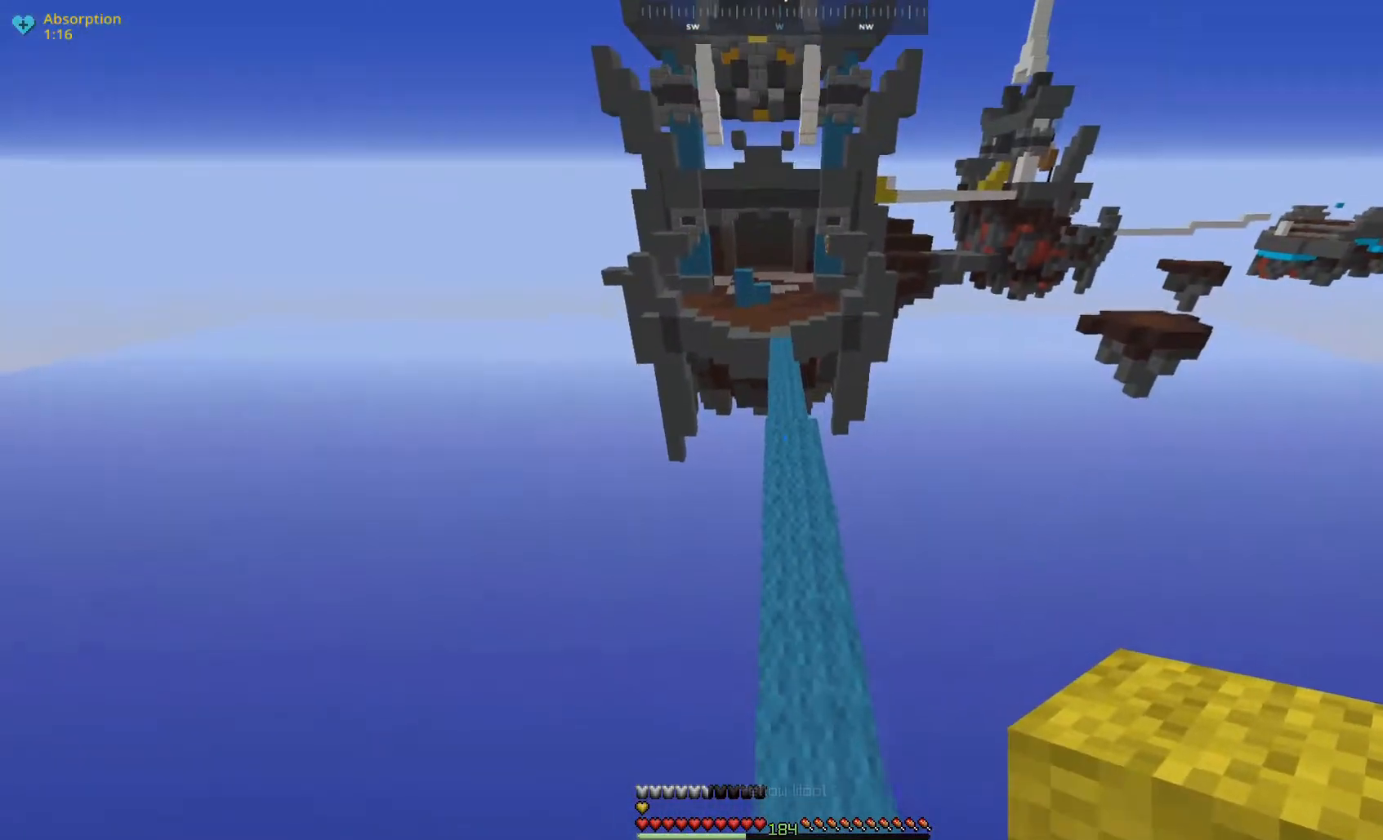
{"keys": ["space", "w"], "mouse": [], "events": [[50, "mouse_left", "down"], [267, "mouse_left", "up"]]}
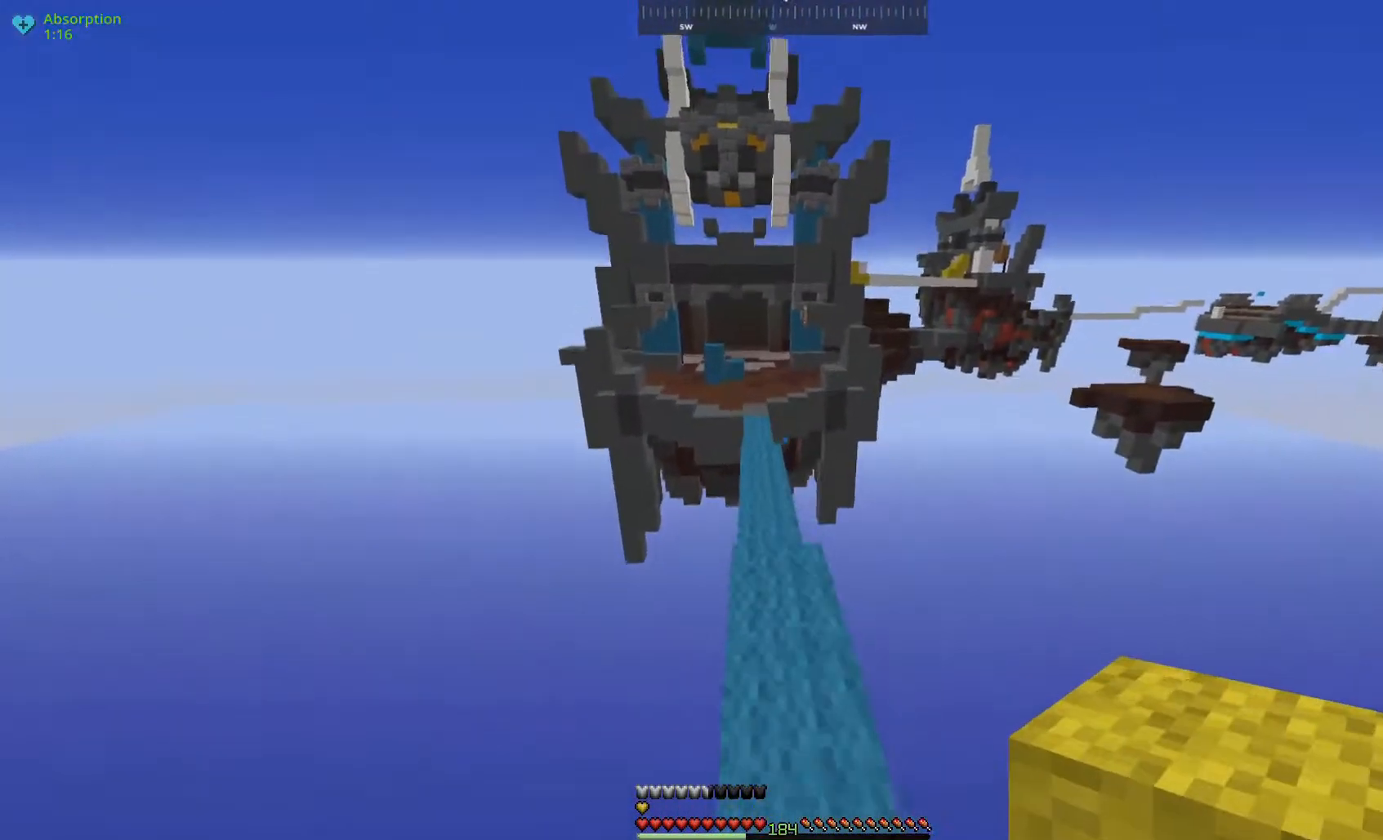
{"keys": ["space", "w"], "mouse": [], "events": []}
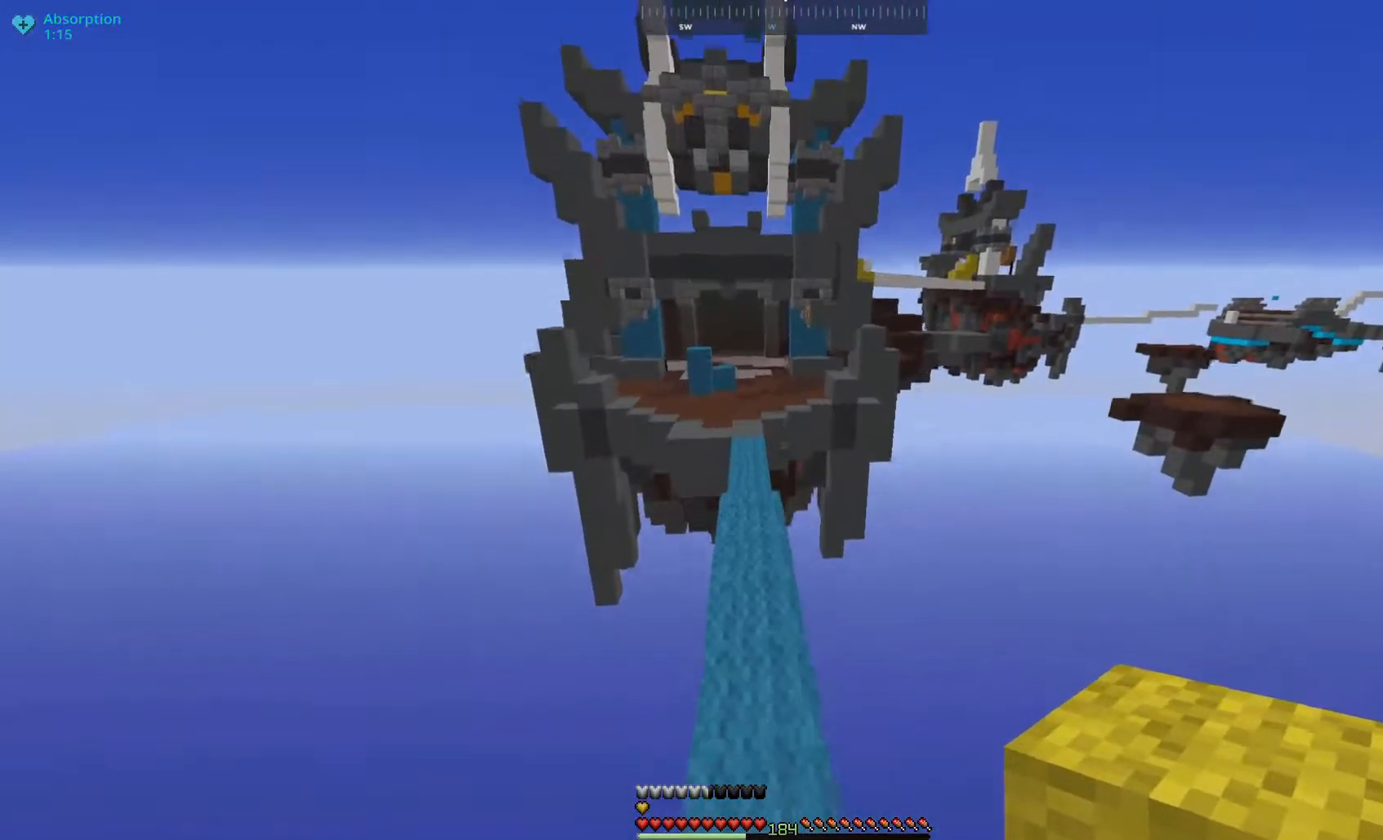
{"keys": ["a", "space", "w"], "mouse": [], "events": [[400, "a", "down"]]}
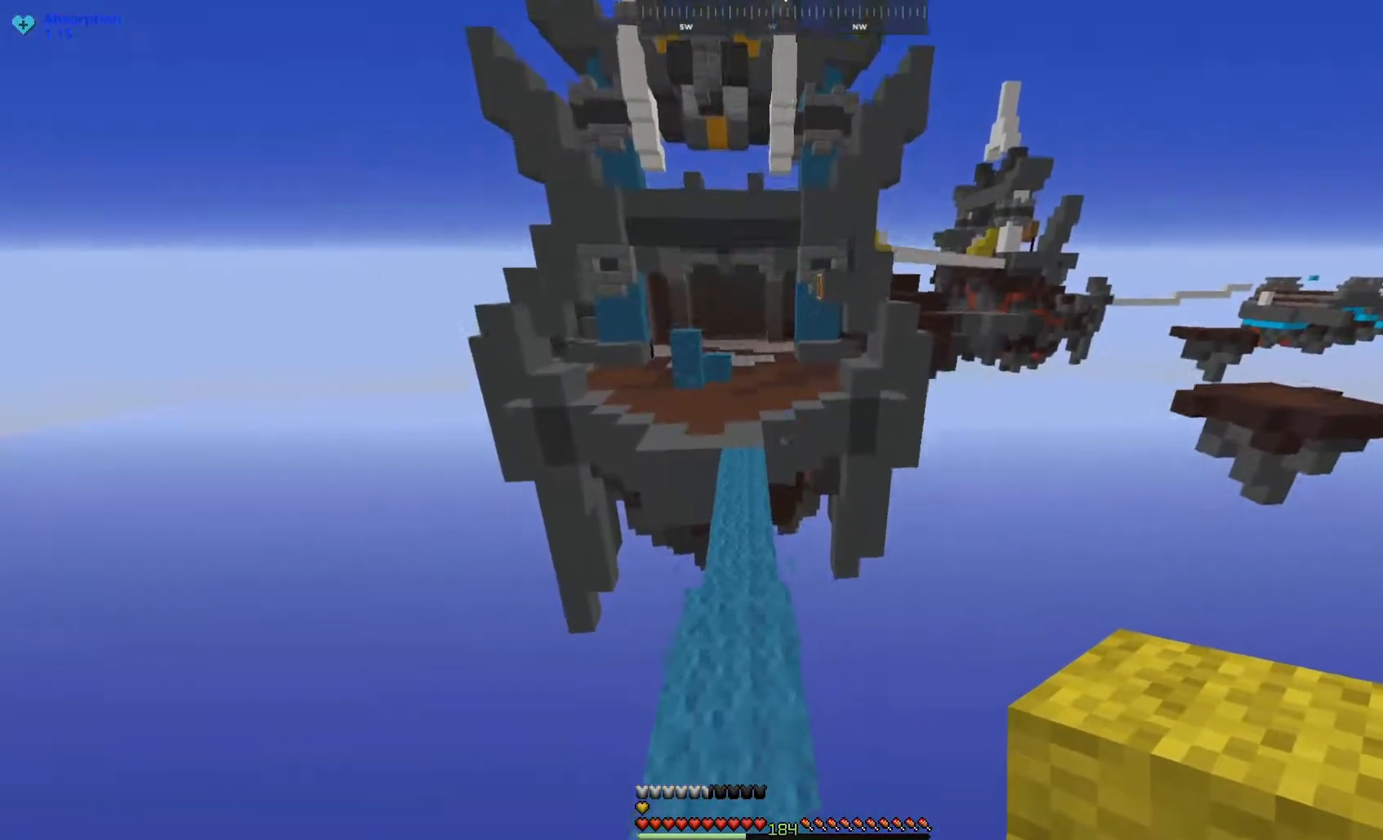
{"keys": ["space", "w"], "mouse": ["left"], "events": [[117, "a", "up"], [300, "mouse_left", "down"]]}
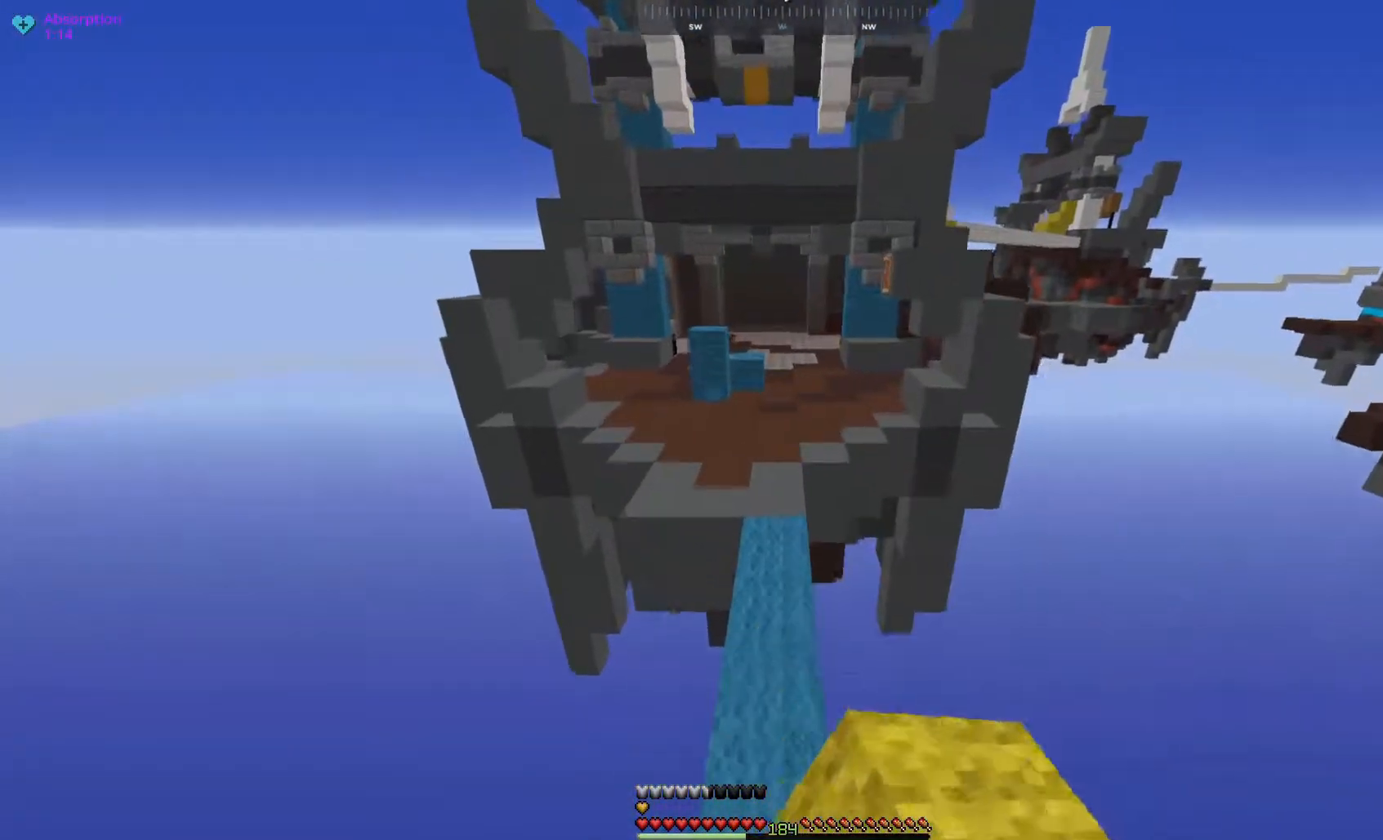
{"keys": ["space", "w"], "mouse": [], "events": [[217, "mouse_left", "up"]]}